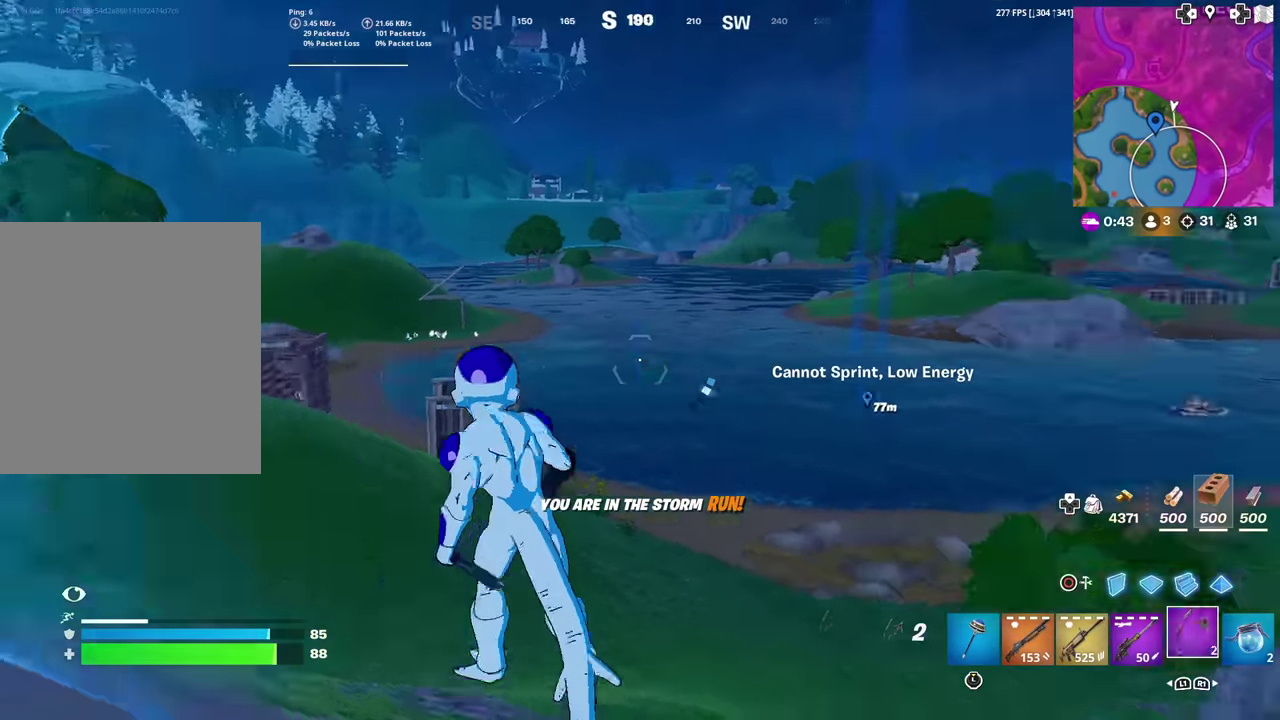
Gameplay with a controller (PlayStation layout); each line is a JSON object with the inputs held at the frame after it (dt_ms = milliseconds from this image to that frame). "events" lists button and stick changes between this image and that frame as [ms after this image, input, new state], when the widget could be followed in between. This document gives stick clicks only as held states, not as events. Not read: TOUCHPAD.
{"dt_ms": 300, "buttons": [], "left_stick": "up-left", "right_stick": "center", "events": [[67, "CROSS", "up"], [67, "right_stick", "center"]]}
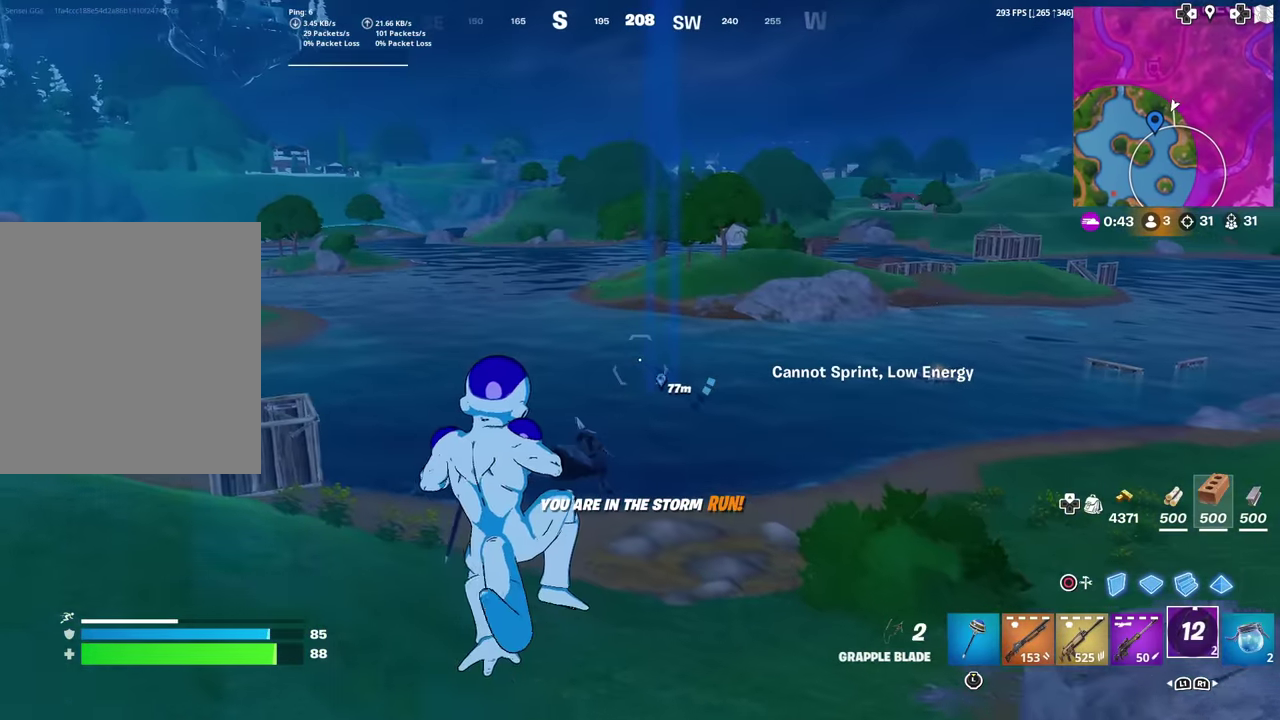
{"dt_ms": 901, "buttons": [], "left_stick": "up", "right_stick": "center", "events": [[67, "left_stick", "center"], [350, "left_stick", "up-left"], [717, "right_stick", "left"], [768, "left_stick", "up"], [901, "right_stick", "center"]]}
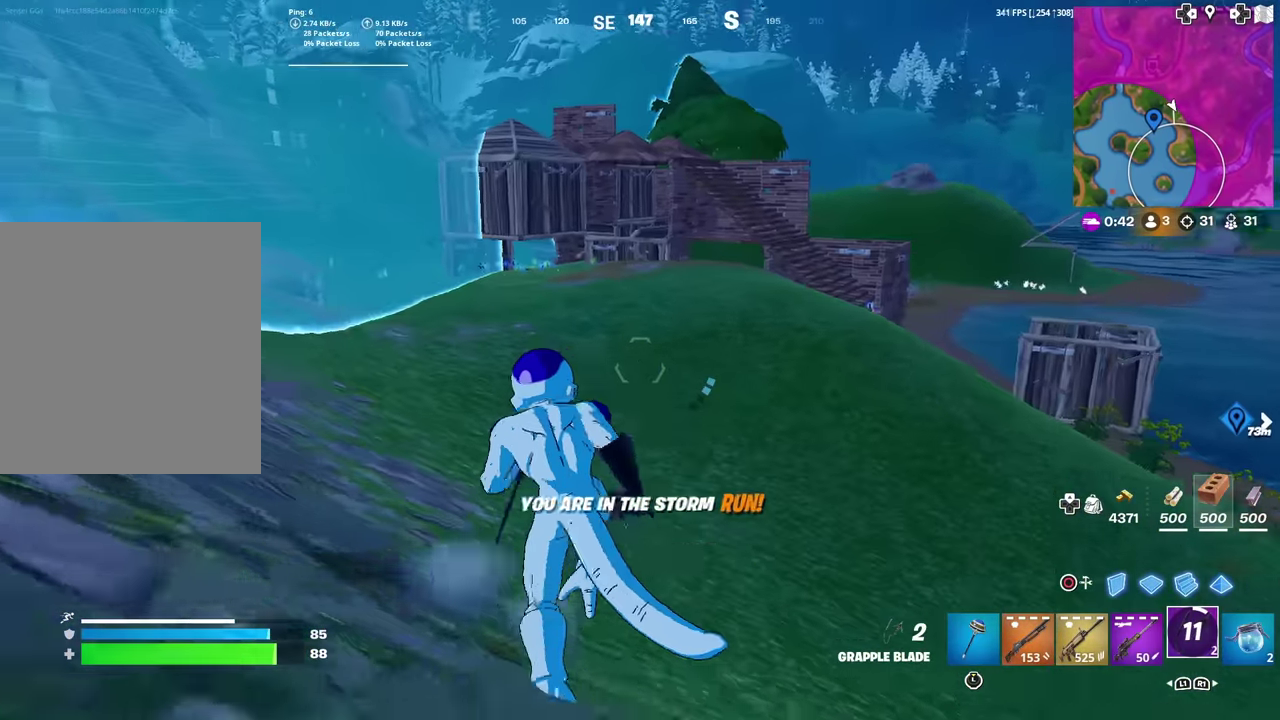
{"dt_ms": 300, "buttons": [], "left_stick": "up", "right_stick": "up"}
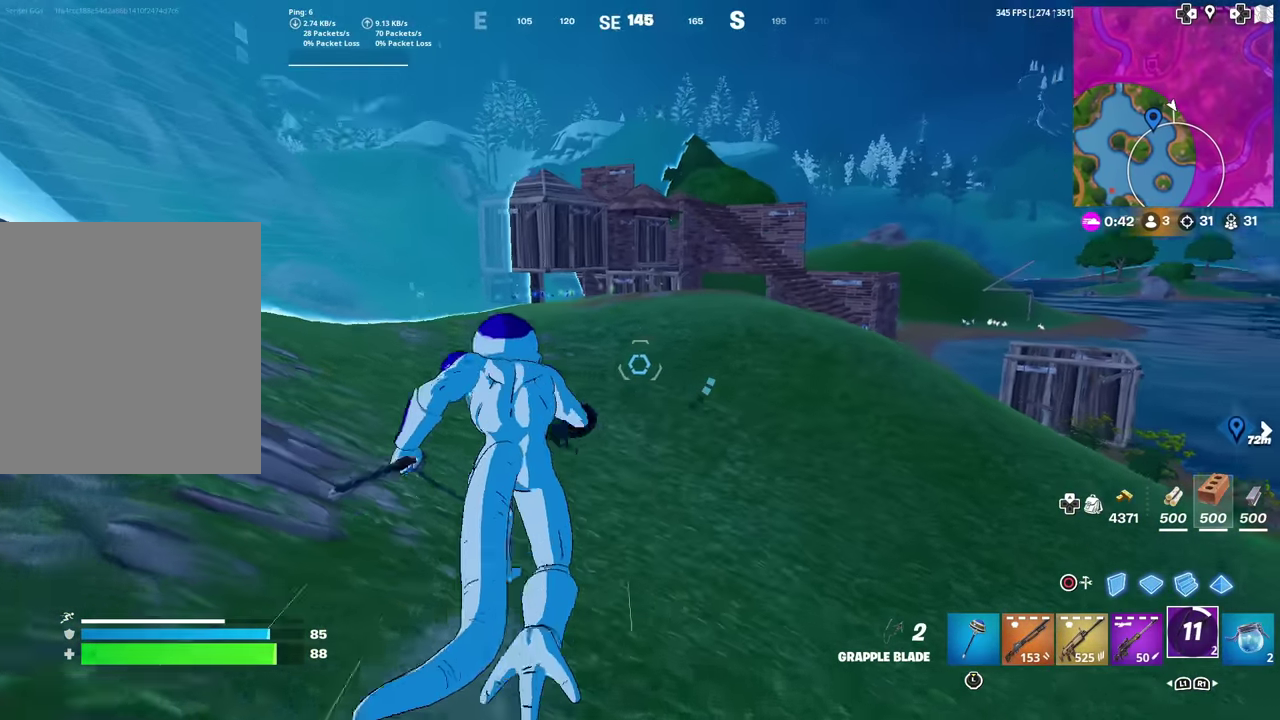
{"dt_ms": 501, "buttons": ["L2"], "left_stick": "up", "right_stick": "center"}
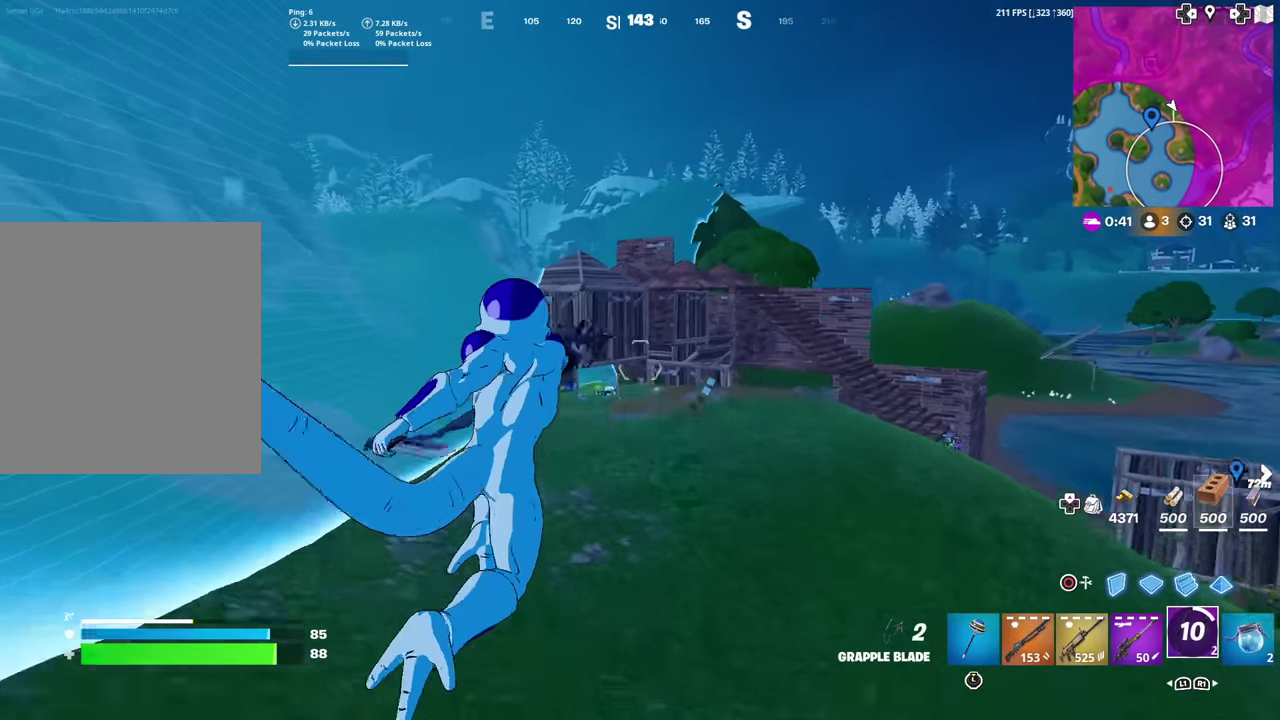
{"dt_ms": 600, "buttons": [], "left_stick": "up-left", "right_stick": "center", "events": [[450, "L2", "up"], [450, "left_stick", "up-left"]]}
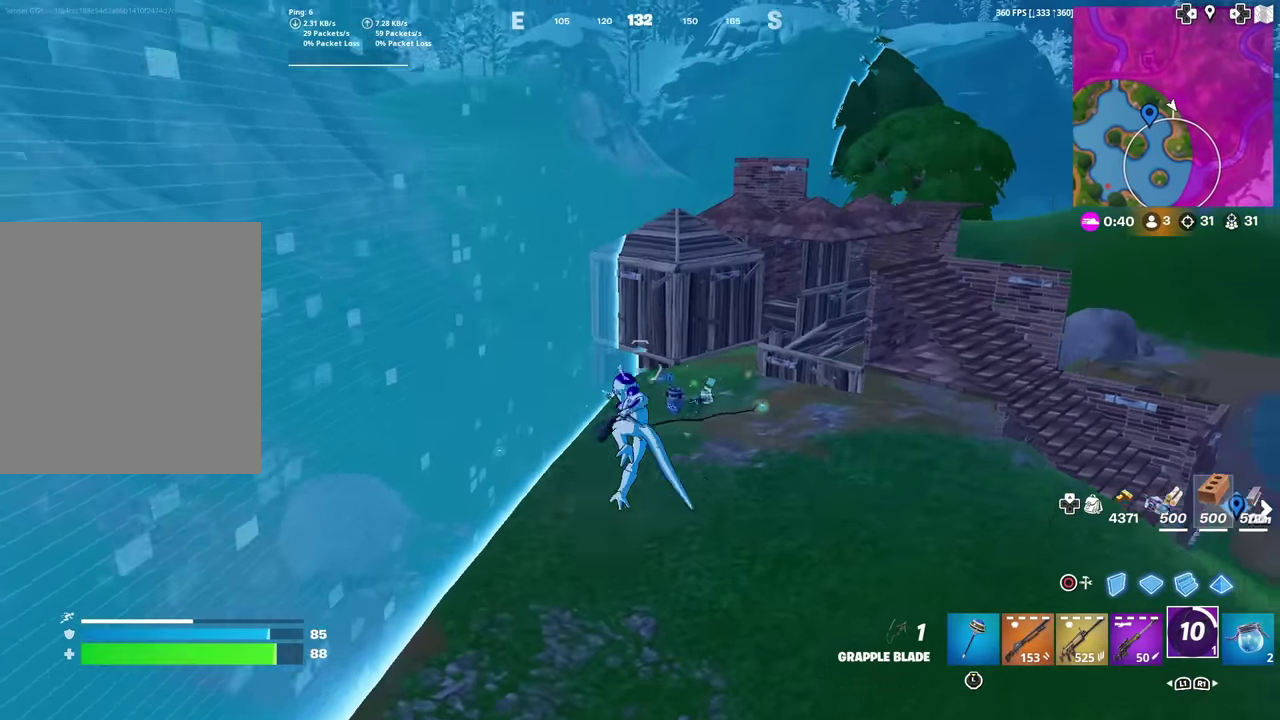
{"dt_ms": 401, "buttons": [], "left_stick": "down-left", "right_stick": "center", "events": [[17, "left_stick", "left"], [151, "left_stick", "down-left"]]}
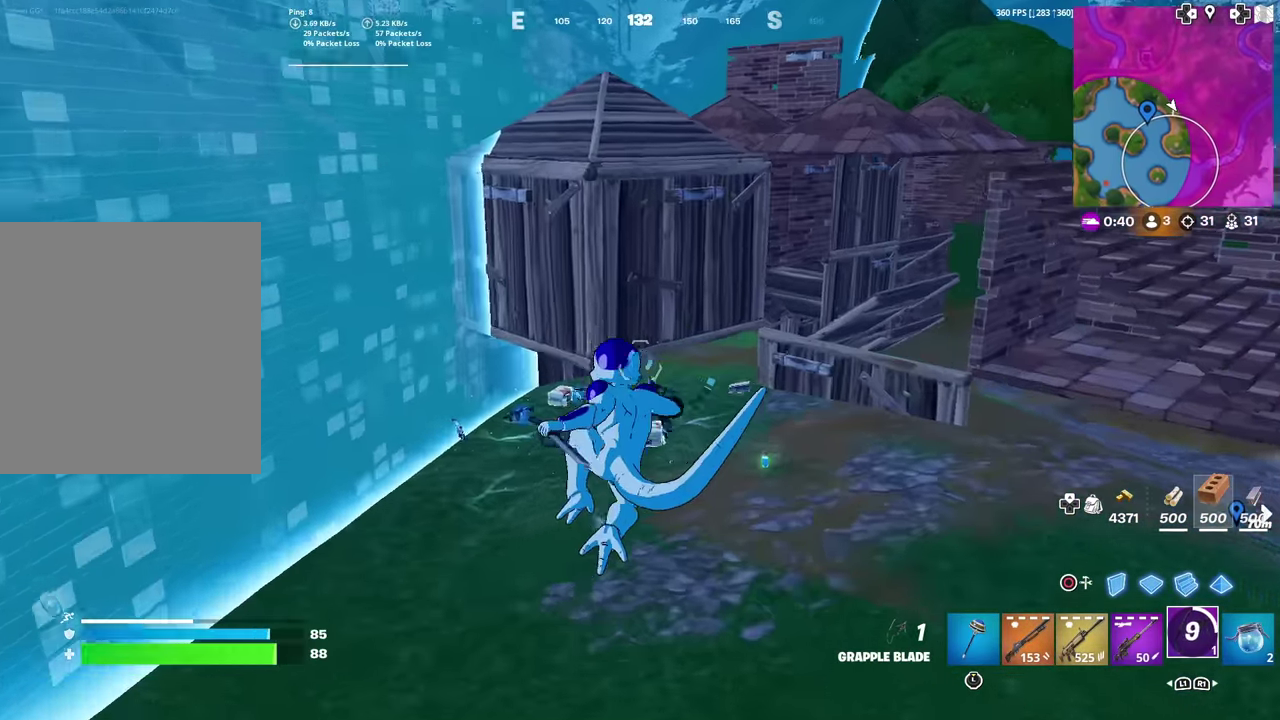
{"dt_ms": 500, "buttons": [], "left_stick": "up-right", "right_stick": "center"}
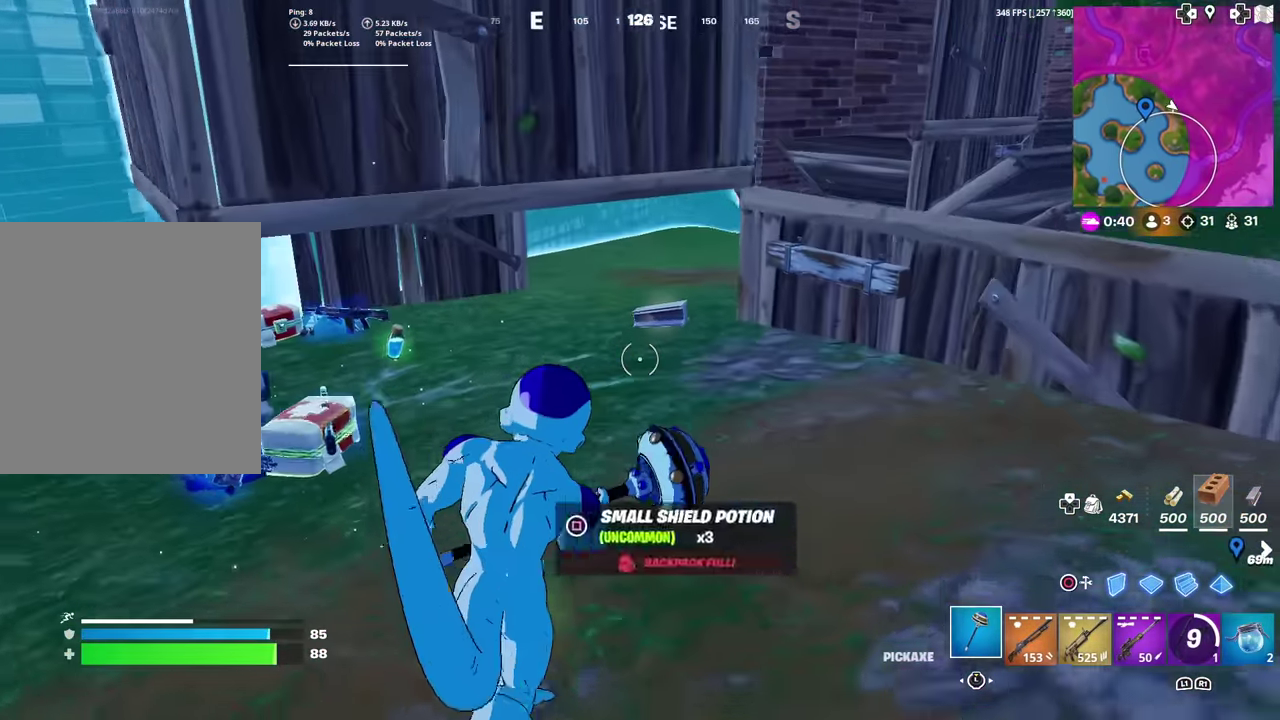
{"dt_ms": 501, "buttons": [], "left_stick": "up-left", "right_stick": "left"}
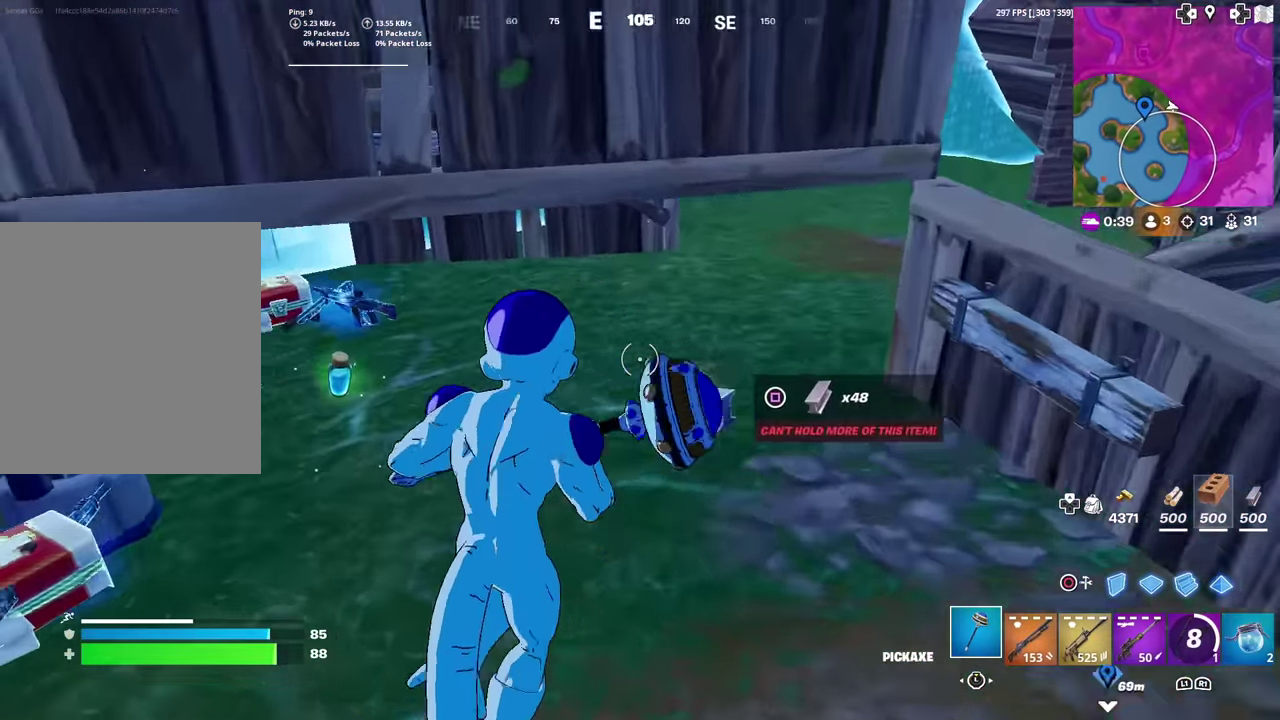
{"dt_ms": 500, "buttons": [], "left_stick": "up-left", "right_stick": "center"}
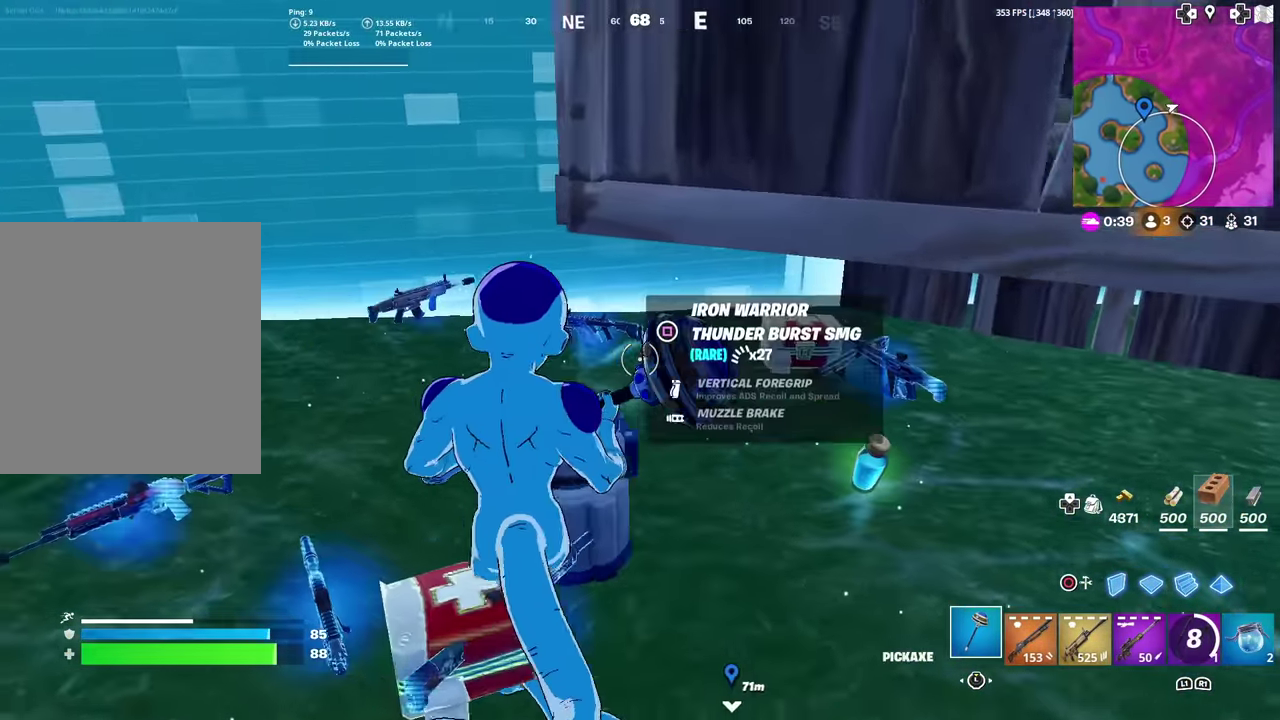
{"dt_ms": 500, "buttons": ["L3"], "left_stick": "up", "right_stick": "up-right"}
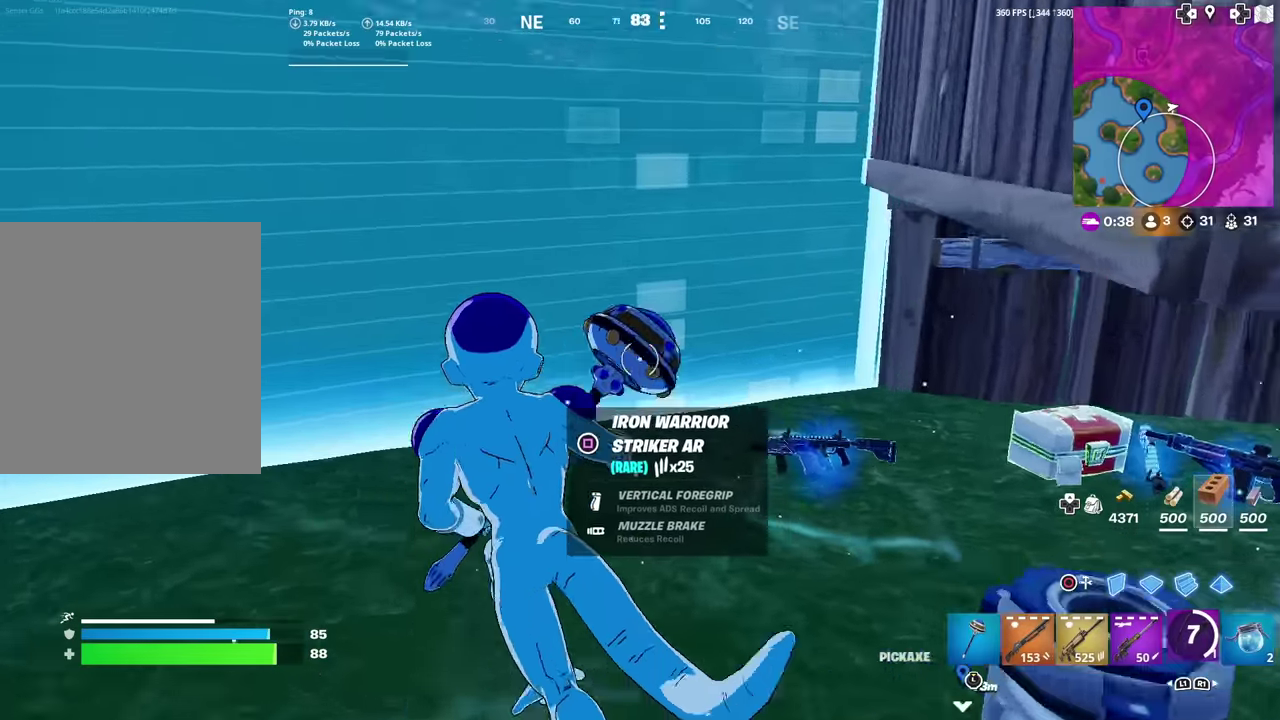
{"dt_ms": 501, "buttons": [], "left_stick": "up-right", "right_stick": "right"}
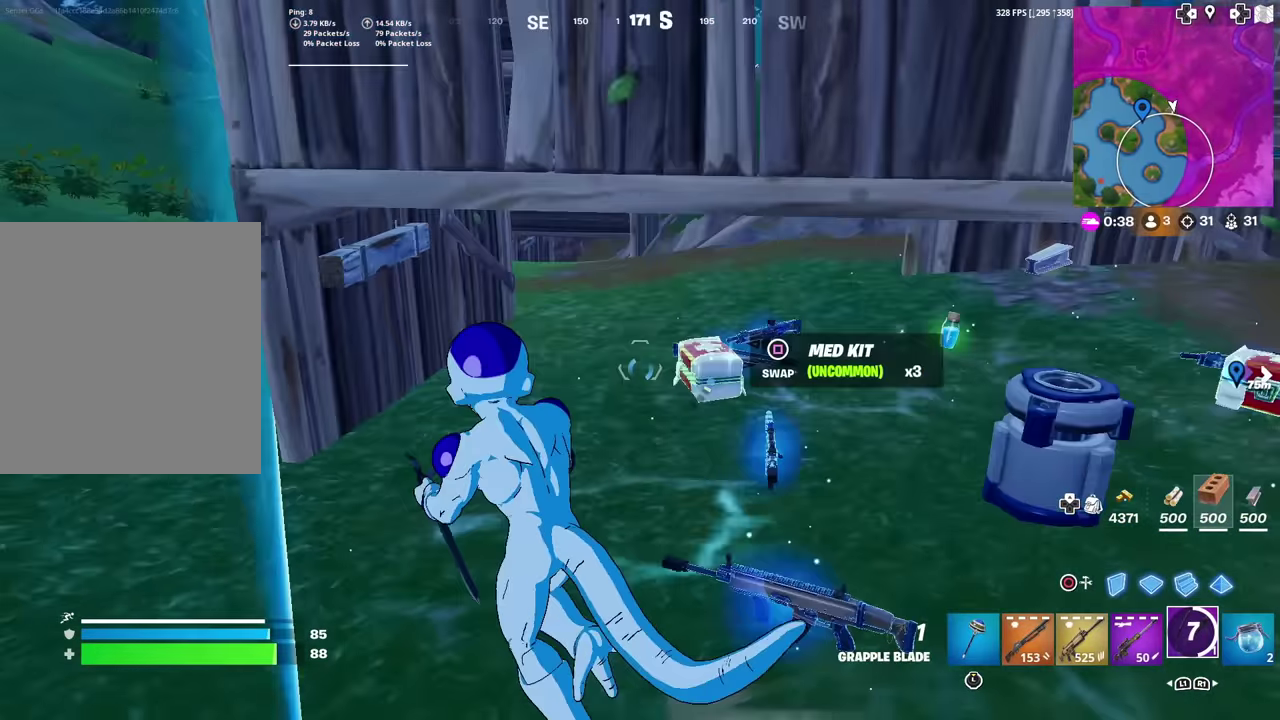
{"dt_ms": 500, "buttons": ["CIRCLE"], "left_stick": "down", "right_stick": "center", "events": [[33, "right_stick", "center"], [133, "left_stick", "down-right"], [200, "SQUARE", "down"], [200, "left_stick", "down"], [250, "SQUARE", "up"], [434, "CIRCLE", "down"]]}
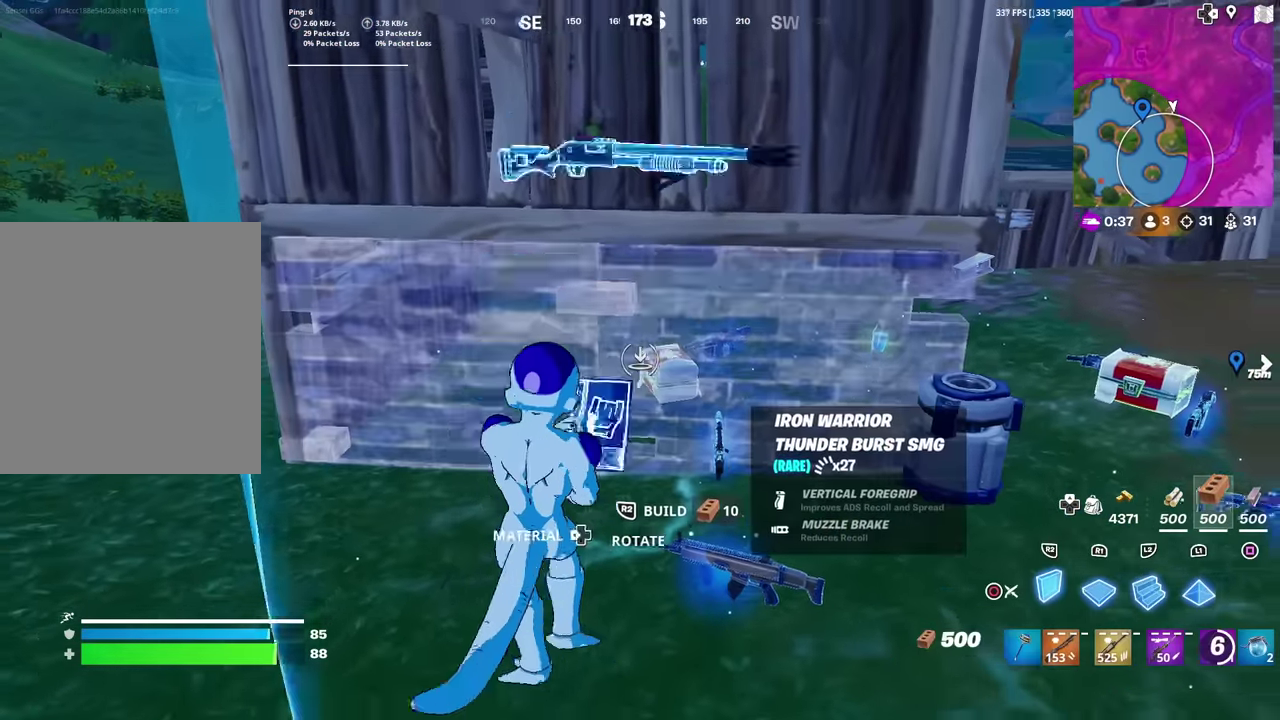
{"dt_ms": 401, "buttons": [], "left_stick": "up-right", "right_stick": "center", "events": [[34, "CIRCLE", "up"], [67, "left_stick", "left"], [134, "left_stick", "up-left"], [217, "left_stick", "up"], [267, "CIRCLE", "down"], [267, "left_stick", "up-right"], [351, "CIRCLE", "up"]]}
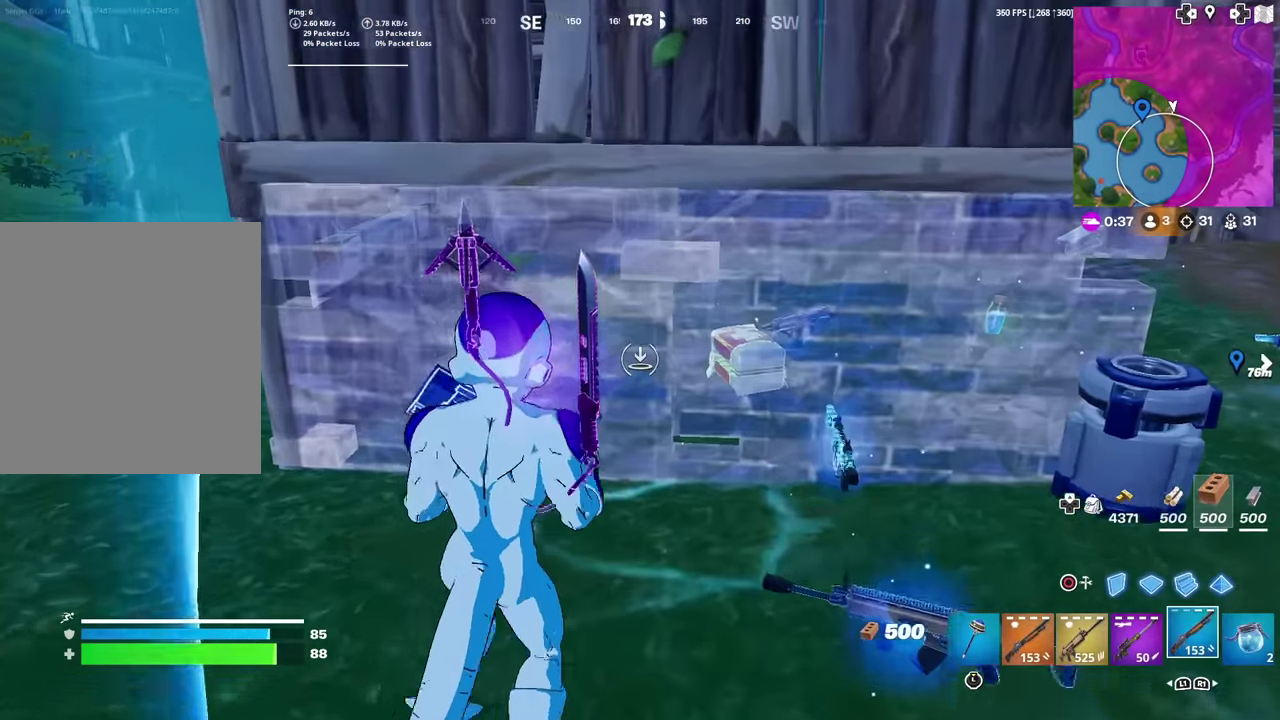
{"dt_ms": 600, "buttons": ["CIRCLE"], "left_stick": "left", "right_stick": "up-right"}
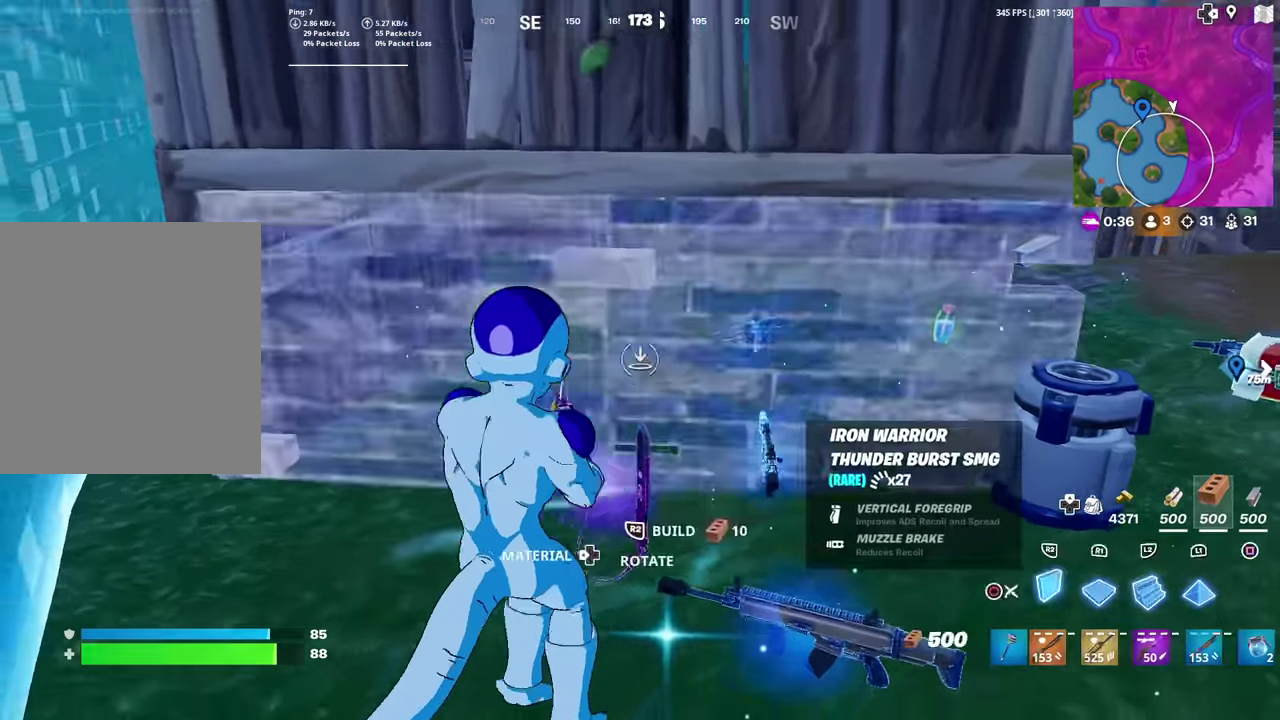
{"dt_ms": 401, "buttons": ["R2"], "left_stick": "up", "right_stick": "left"}
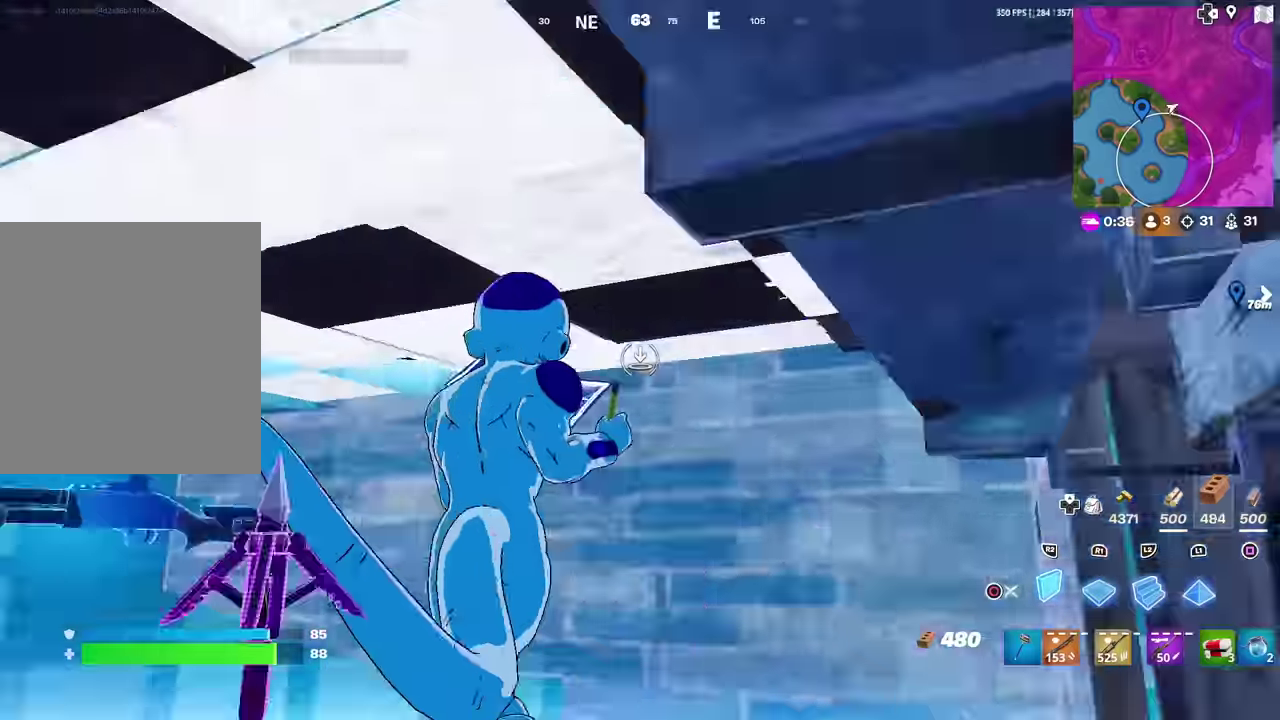
{"dt_ms": 600, "buttons": [], "left_stick": "center", "right_stick": "center"}
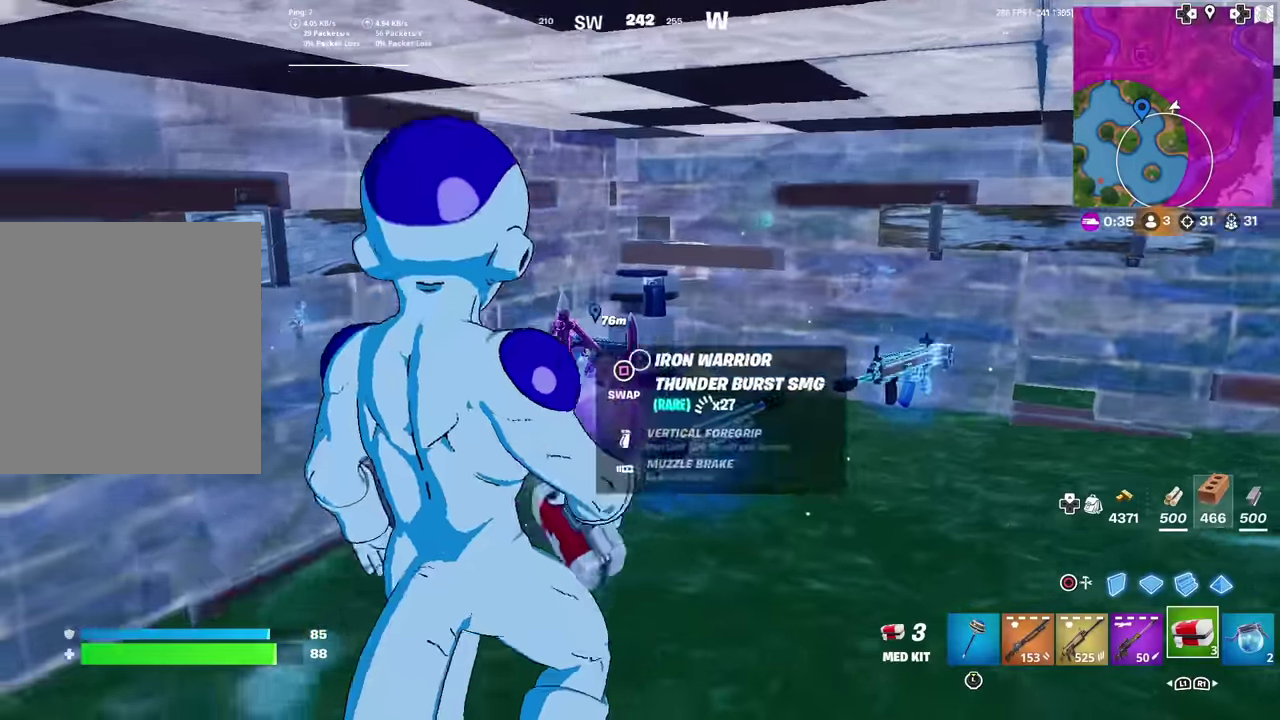
{"dt_ms": 301, "buttons": ["R2"], "left_stick": "center", "right_stick": "center", "events": [[150, "R2", "down"]]}
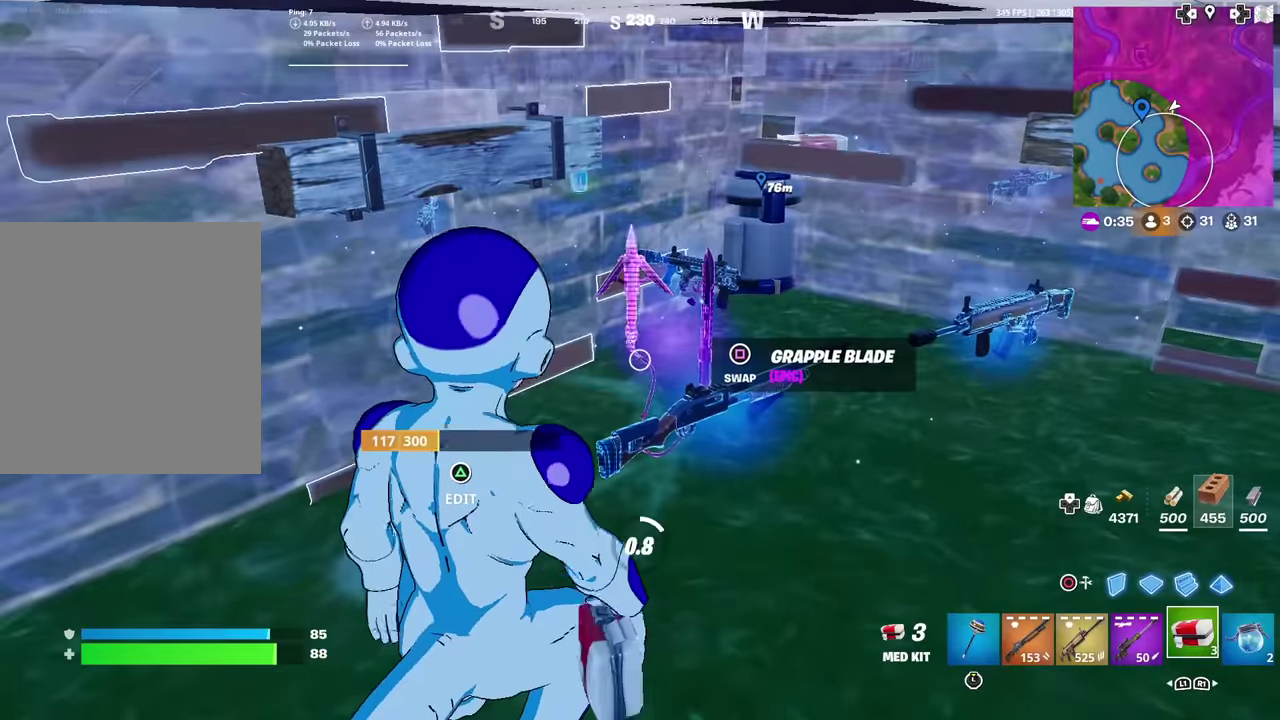
{"dt_ms": 684, "buttons": ["R2"], "left_stick": "center", "right_stick": "center", "events": []}
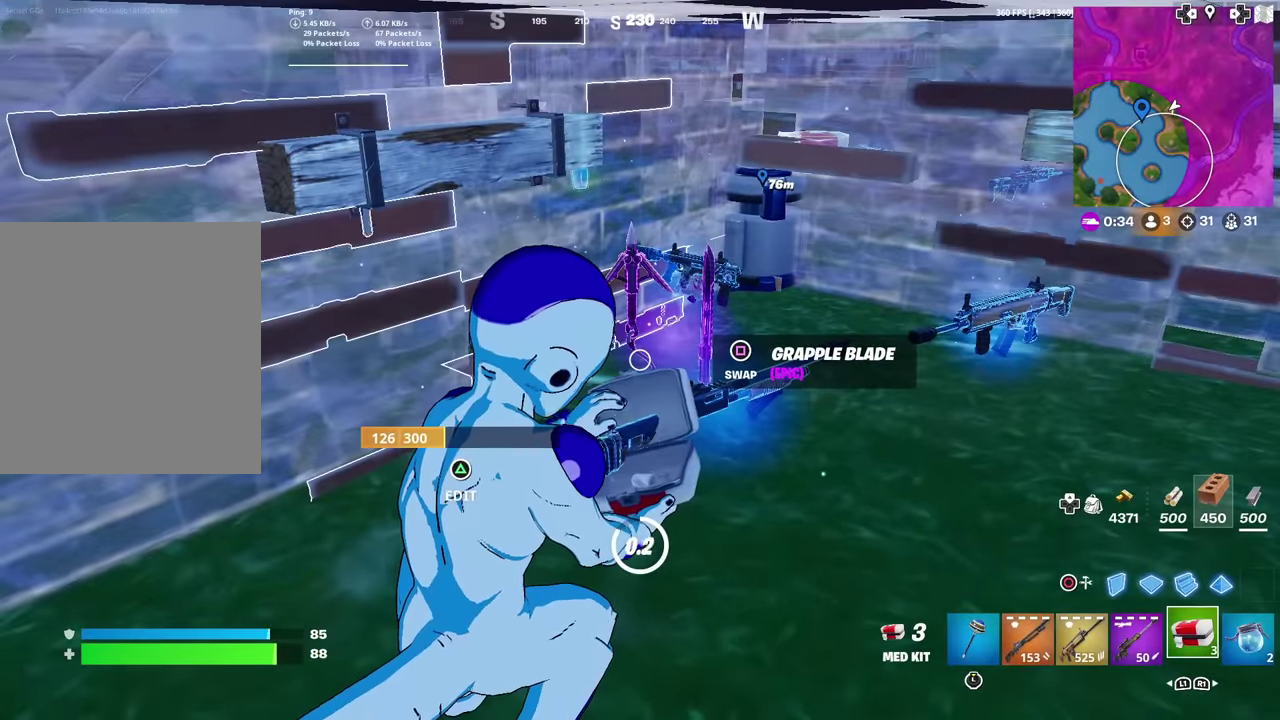
{"dt_ms": 600, "buttons": ["R2"], "left_stick": "center", "right_stick": "center", "events": []}
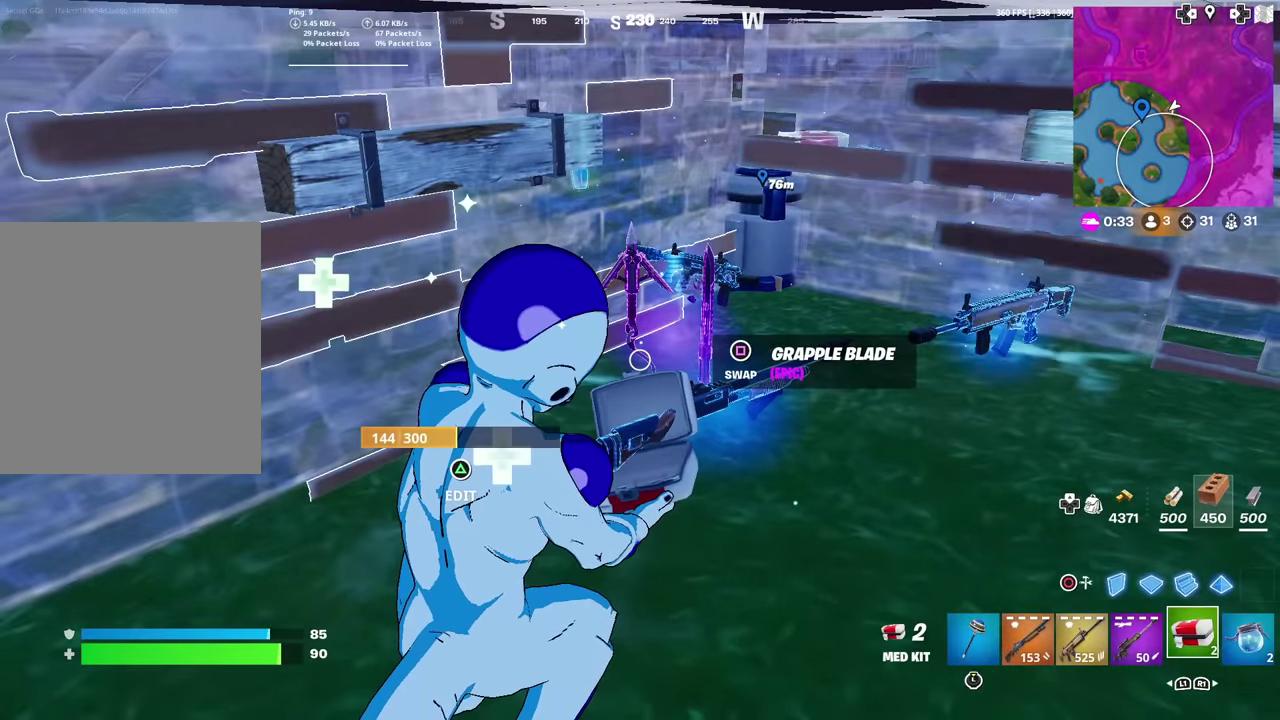
{"dt_ms": 401, "buttons": ["R2"], "left_stick": "center", "right_stick": "center", "events": []}
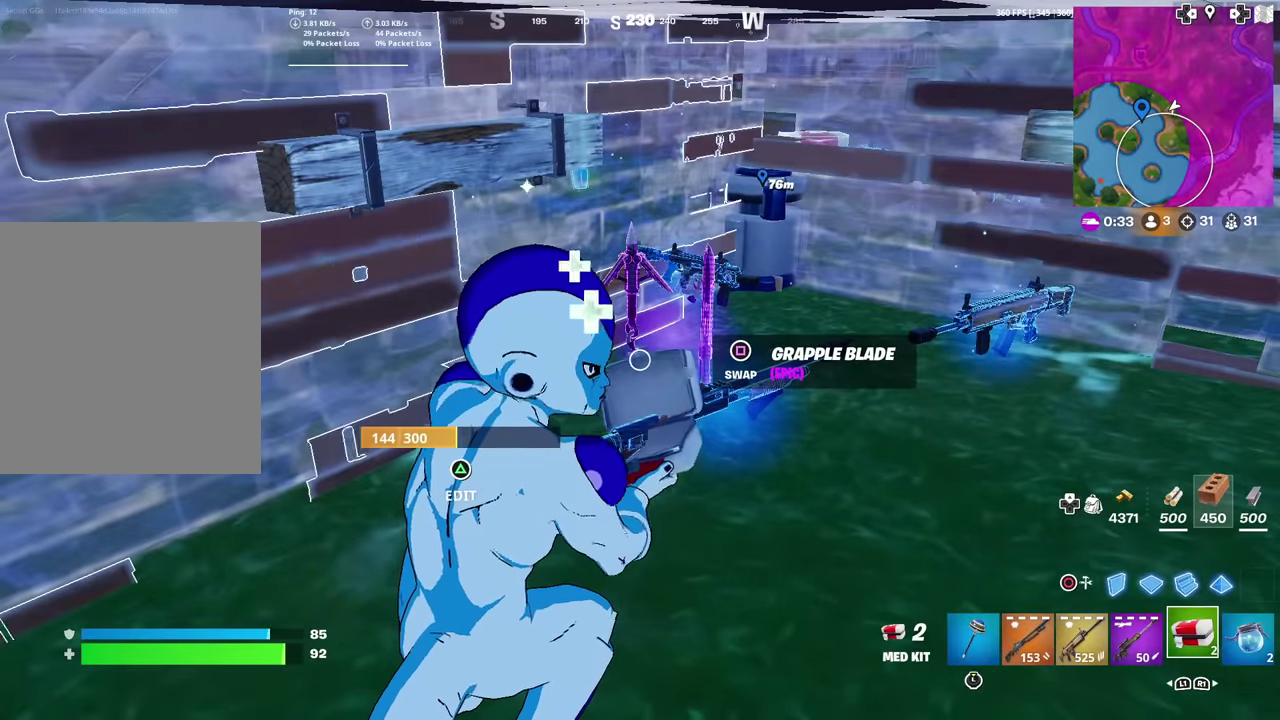
{"dt_ms": 500, "buttons": [], "left_stick": "center", "right_stick": "center", "events": [[83, "R2", "up"]]}
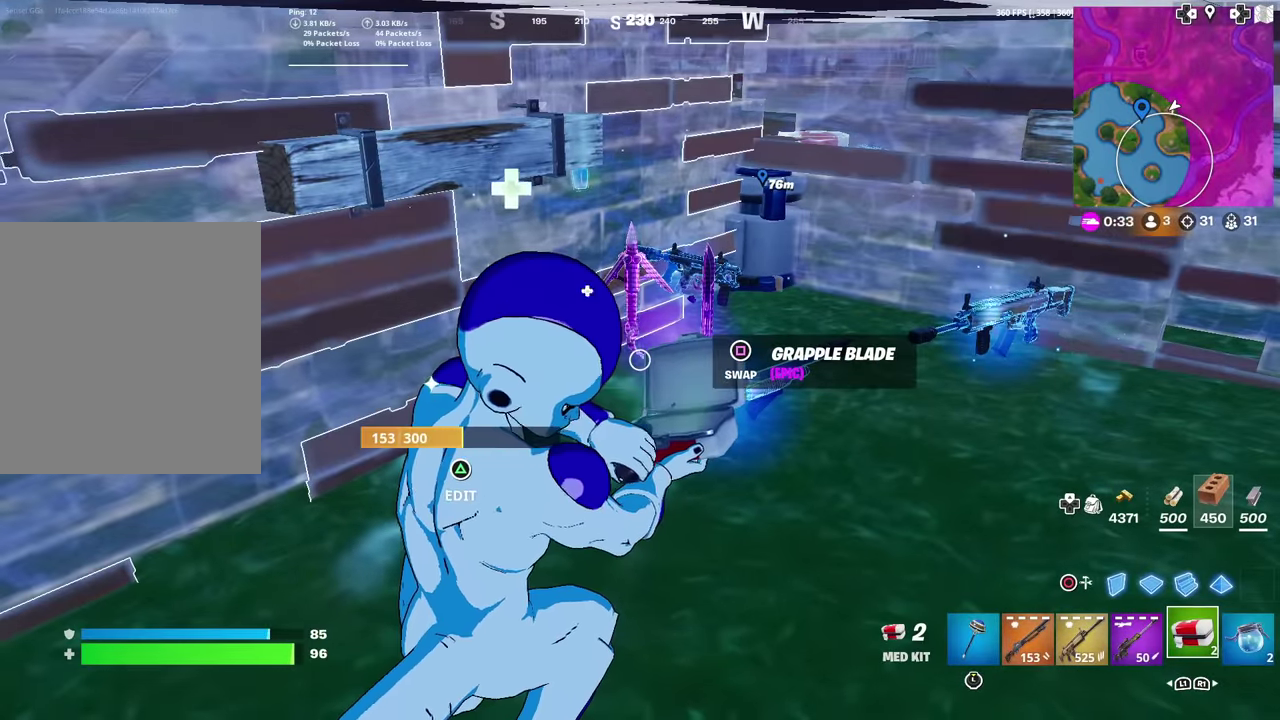
{"dt_ms": 501, "buttons": [], "left_stick": "center", "right_stick": "center", "events": []}
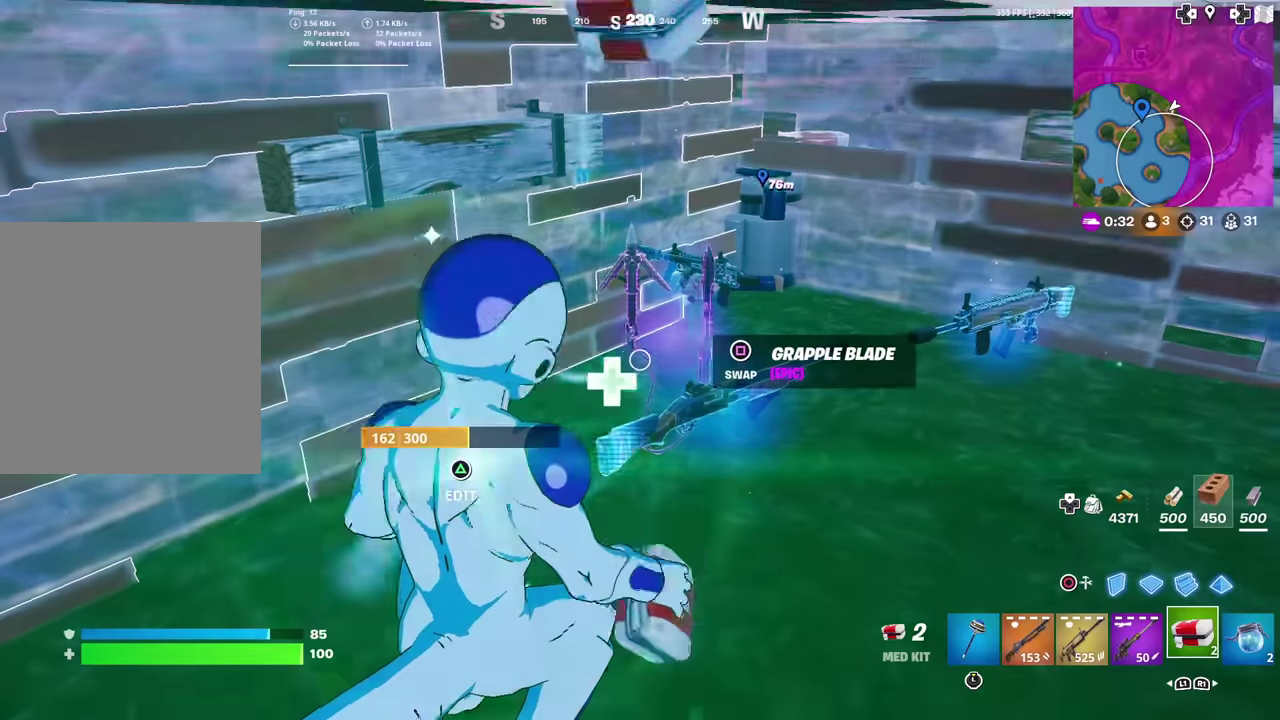
{"dt_ms": 300, "buttons": ["SQUARE"], "left_stick": "center", "right_stick": "center", "events": [[283, "SQUARE", "down"]]}
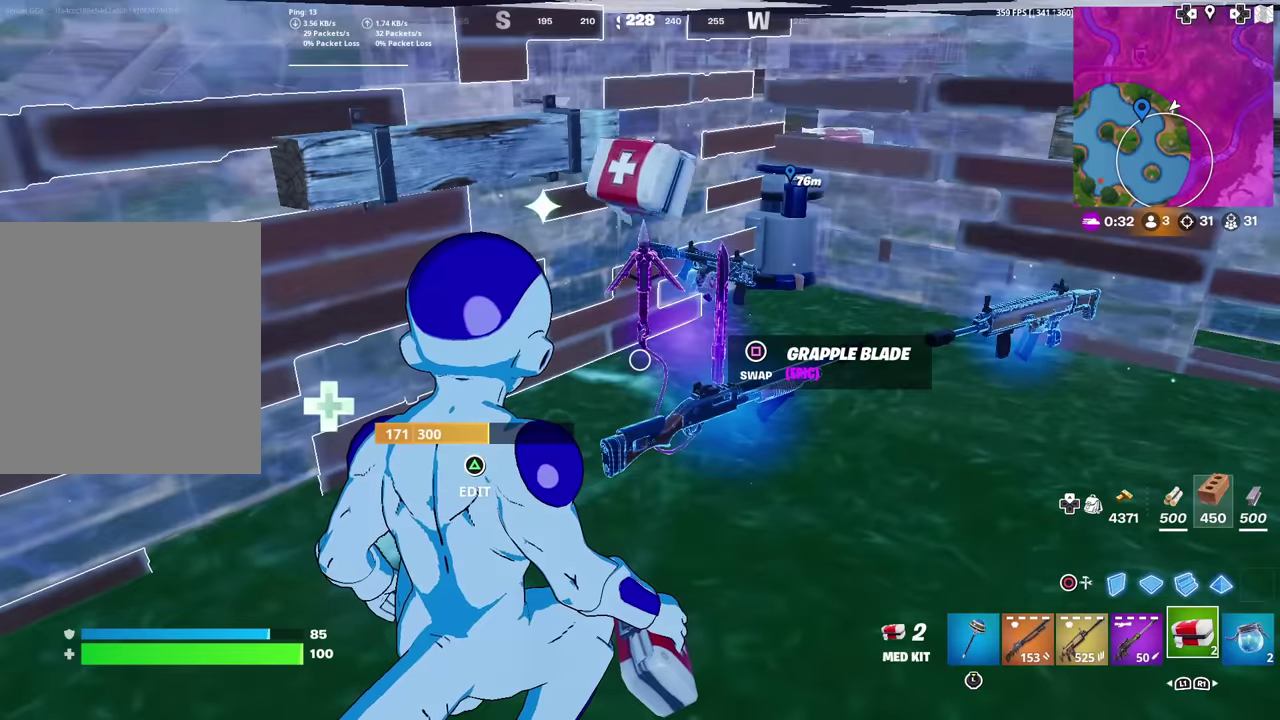
{"dt_ms": 701, "buttons": [], "left_stick": "up-right", "right_stick": "center", "events": [[67, "SQUARE", "up"], [284, "right_stick", "up-left"], [350, "left_stick", "down-right"], [417, "right_stick", "center"], [467, "left_stick", "right"], [651, "left_stick", "up-right"]]}
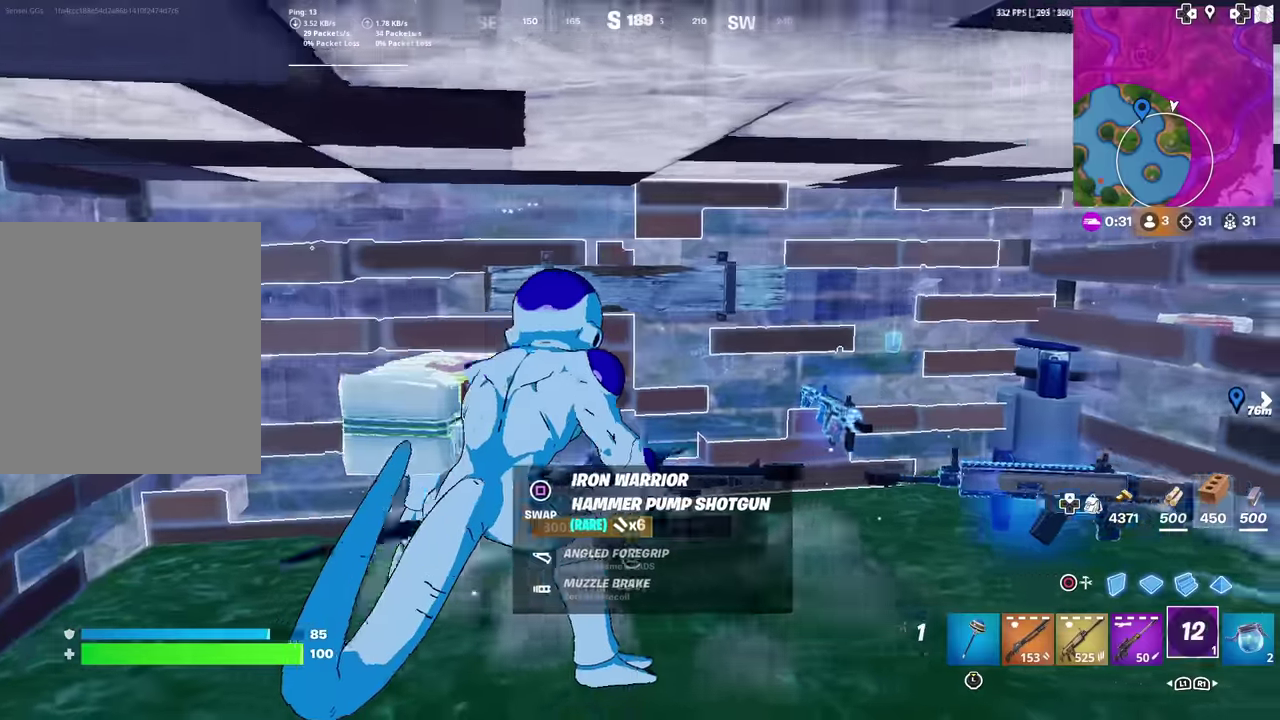
{"dt_ms": 300, "buttons": ["R2"], "left_stick": "up-right", "right_stick": "up-right", "events": [[116, "right_stick", "up-left"], [166, "TRIANGLE", "down"], [166, "right_stick", "left"], [200, "R2", "down"], [233, "right_stick", "up-right"], [300, "TRIANGLE", "up"]]}
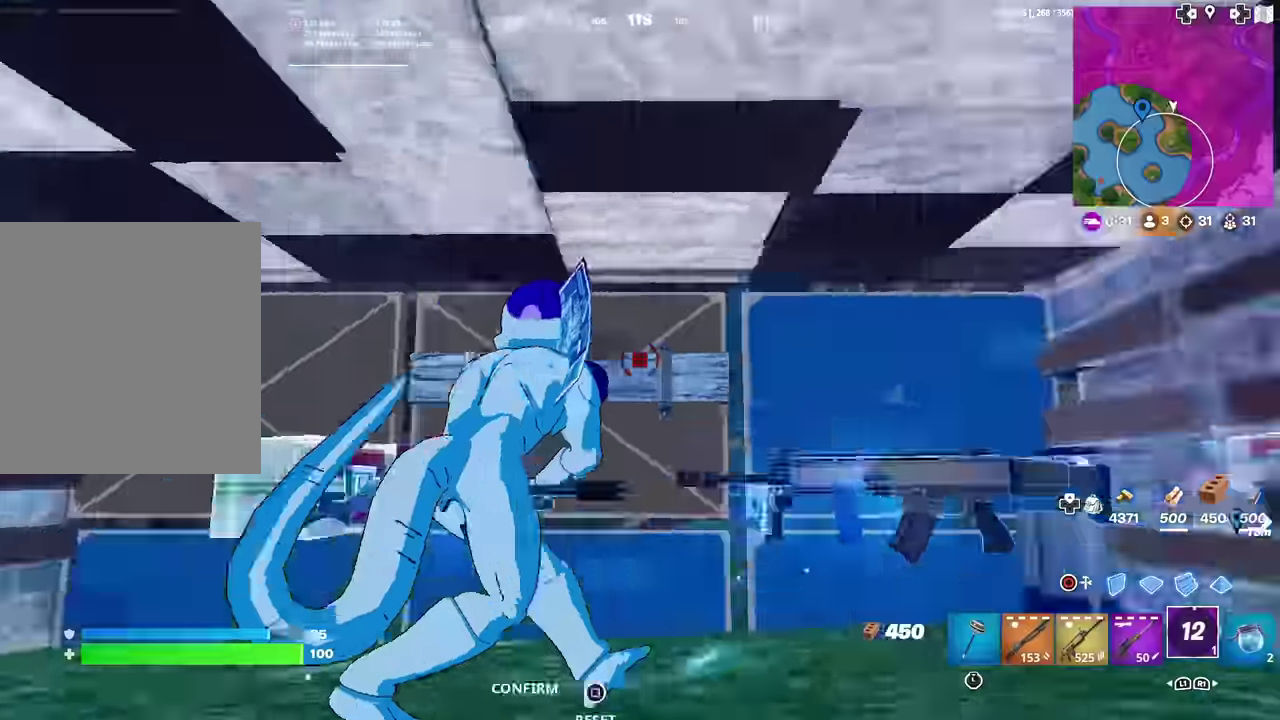
{"dt_ms": 701, "buttons": [], "left_stick": "up", "right_stick": "center", "events": [[33, "right_stick", "down-left"], [67, "R2", "up"], [100, "right_stick", "center"], [167, "left_stick", "up"], [417, "left_stick", "up-left"], [634, "left_stick", "up"]]}